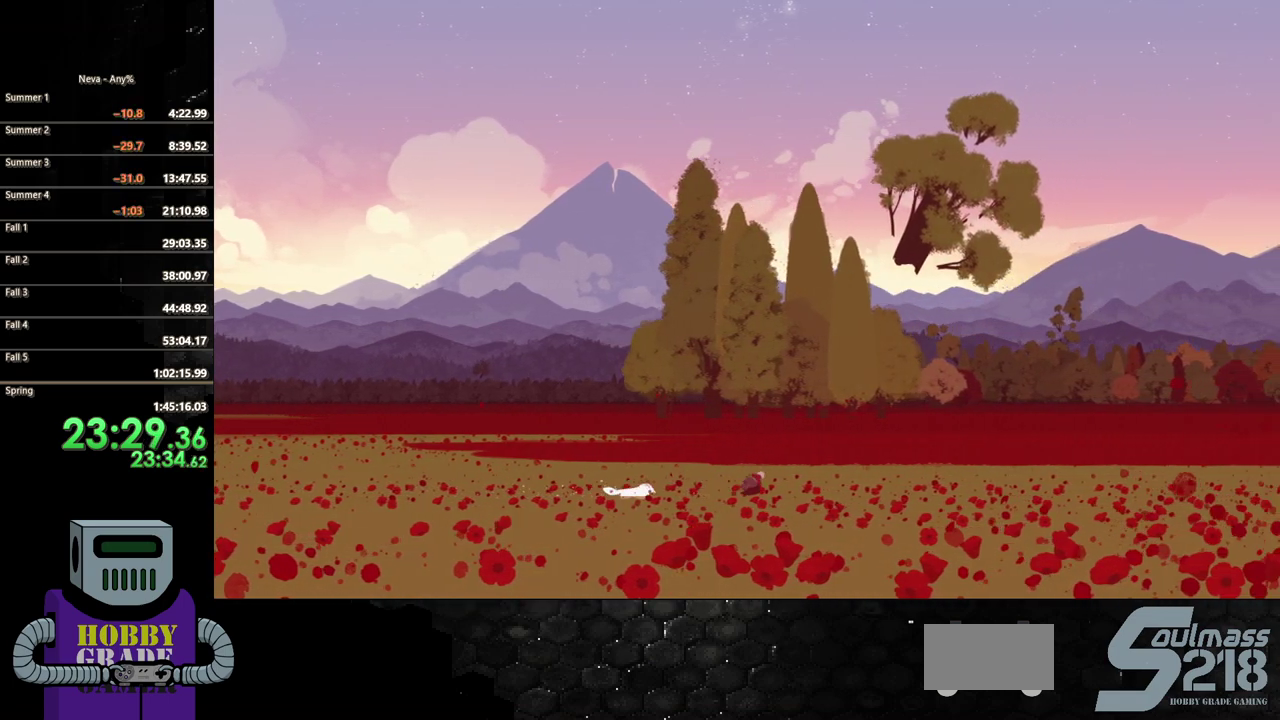
Gameplay with a controller (PlayStation layout); each line is a JSON object with the inputs held at the frame after it. "events" lists button and stick changes between this image and that frame as [ms after this image, input, new state], when the widget could be followed in between. Not read: L3 R3 left_stick right_stick.
{"buttons": ["CROSS", "CIRCLE", "DPAD_RIGHT"], "events": [[150, "CIRCLE", "up"], [433, "CROSS", "down"], [500, "CIRCLE", "down"]]}
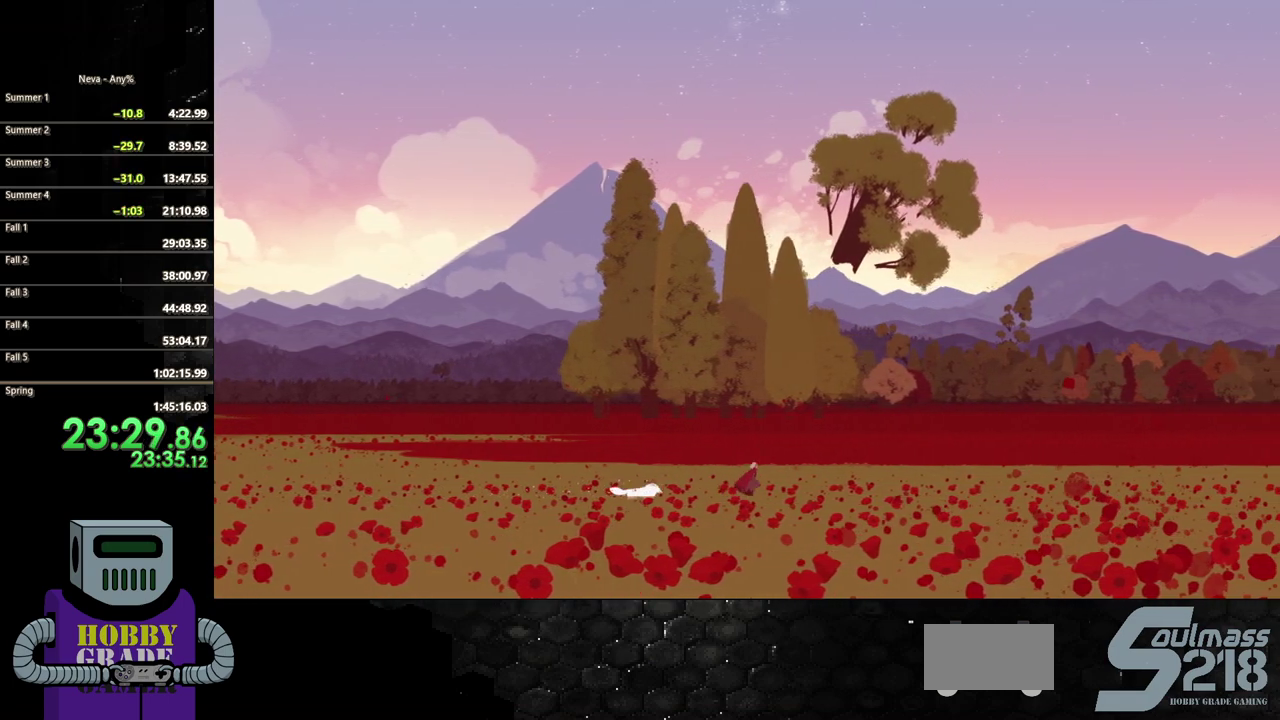
{"buttons": ["DPAD_RIGHT"], "events": [[17, "CROSS", "up"], [383, "CIRCLE", "up"]]}
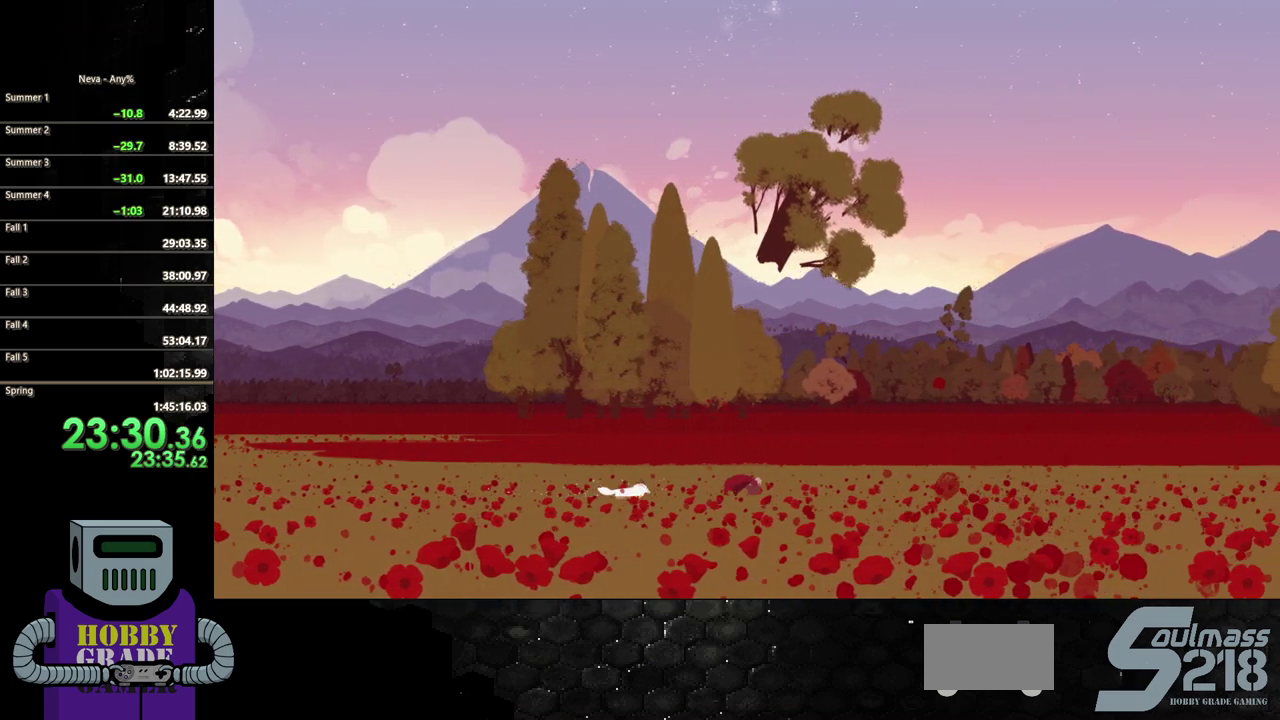
{"buttons": ["CIRCLE", "DPAD_RIGHT"], "events": [[167, "CROSS", "down"], [233, "CIRCLE", "down"], [250, "CROSS", "up"]]}
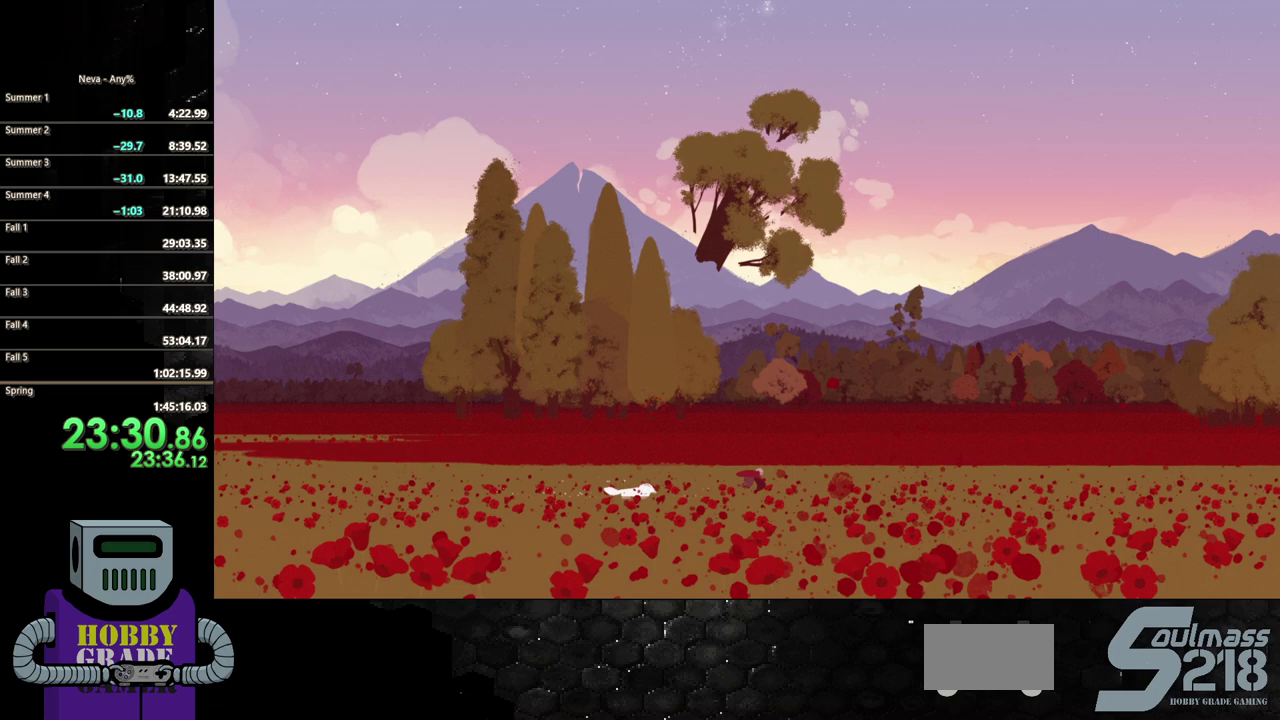
{"buttons": ["CIRCLE", "DPAD_RIGHT"], "events": [[117, "CIRCLE", "up"], [383, "CROSS", "down"], [433, "CIRCLE", "down"], [450, "CROSS", "up"]]}
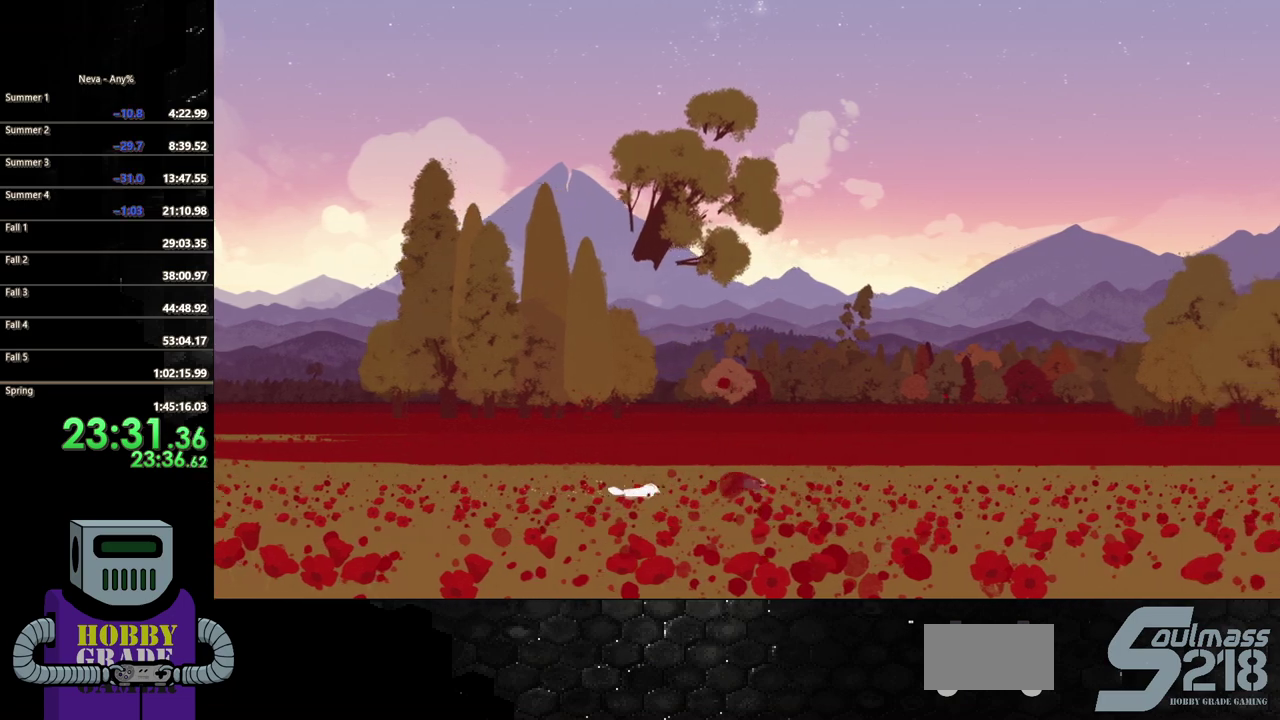
{"buttons": ["DPAD_RIGHT"], "events": [[333, "CIRCLE", "up"]]}
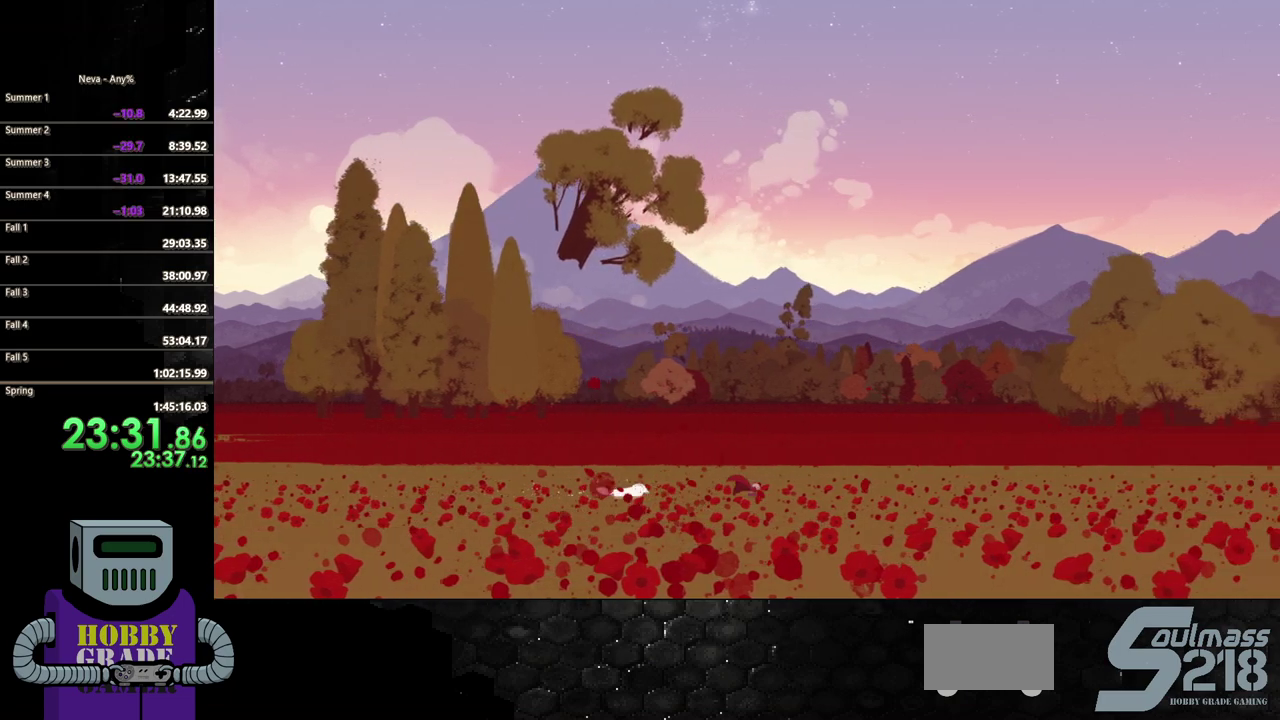
{"buttons": ["CIRCLE", "DPAD_RIGHT"], "events": [[67, "CROSS", "down"], [150, "CIRCLE", "down"], [167, "CROSS", "up"]]}
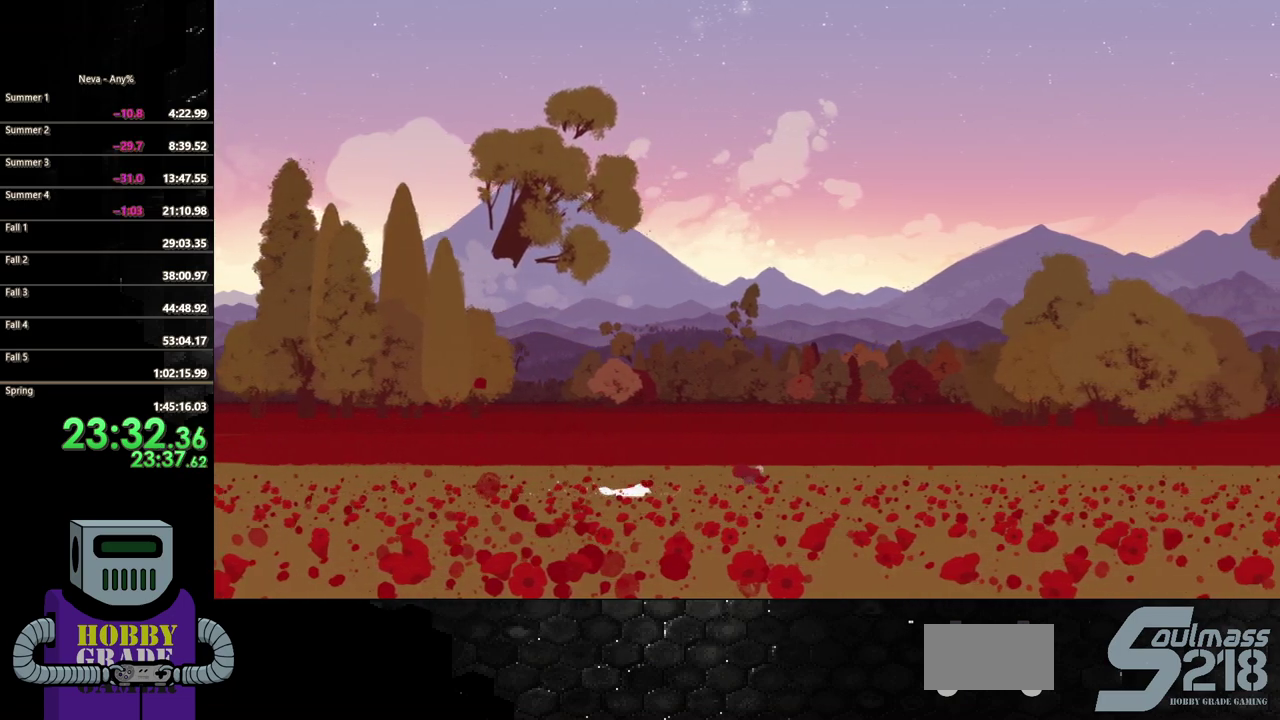
{"buttons": ["CIRCLE", "DPAD_RIGHT"], "events": [[67, "CIRCLE", "up"], [350, "CROSS", "down"], [417, "CIRCLE", "down"], [433, "CROSS", "up"]]}
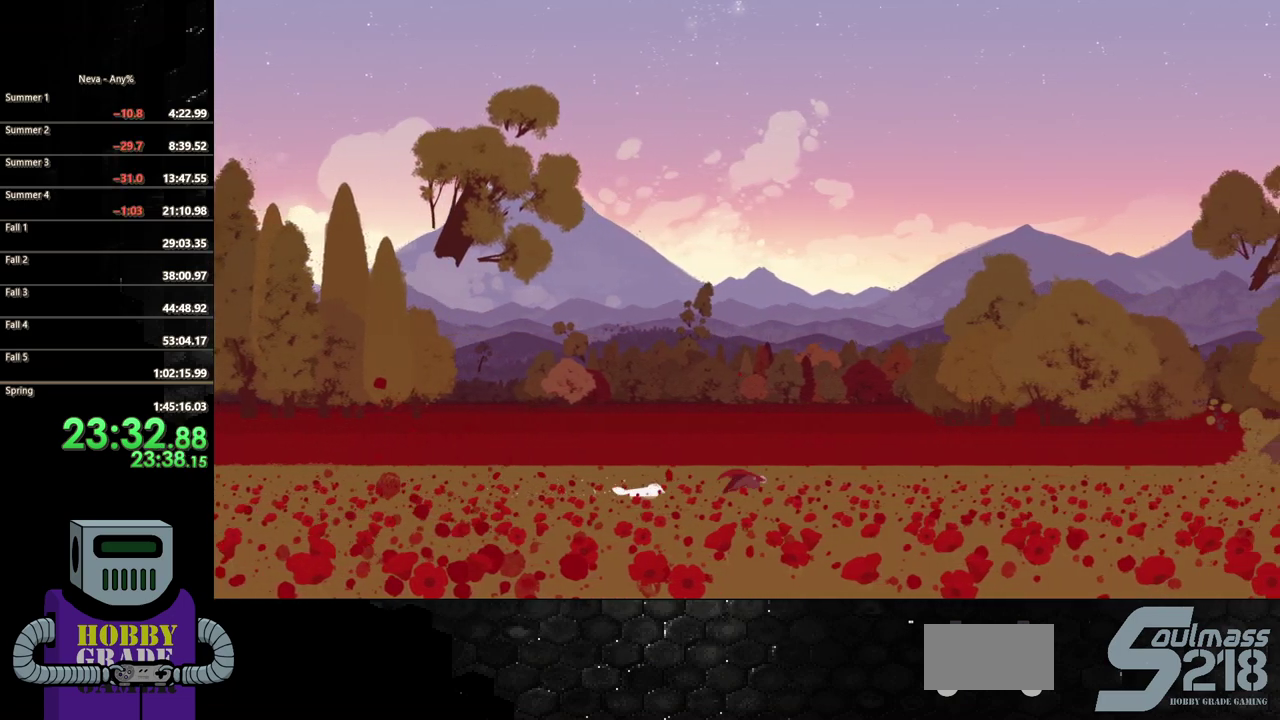
{"buttons": ["DPAD_RIGHT"], "events": [[317, "CIRCLE", "up"]]}
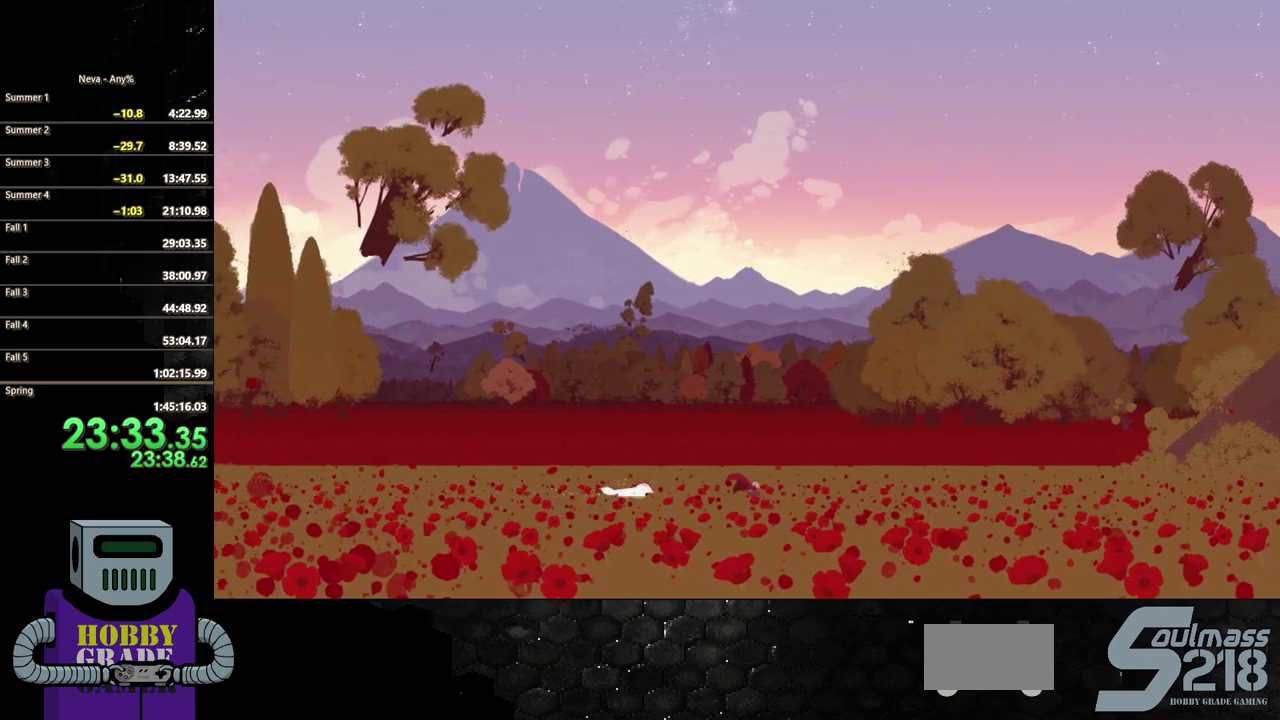
{"buttons": ["CIRCLE", "DPAD_RIGHT"], "events": [[100, "CROSS", "down"], [150, "CIRCLE", "down"], [167, "CROSS", "up"]]}
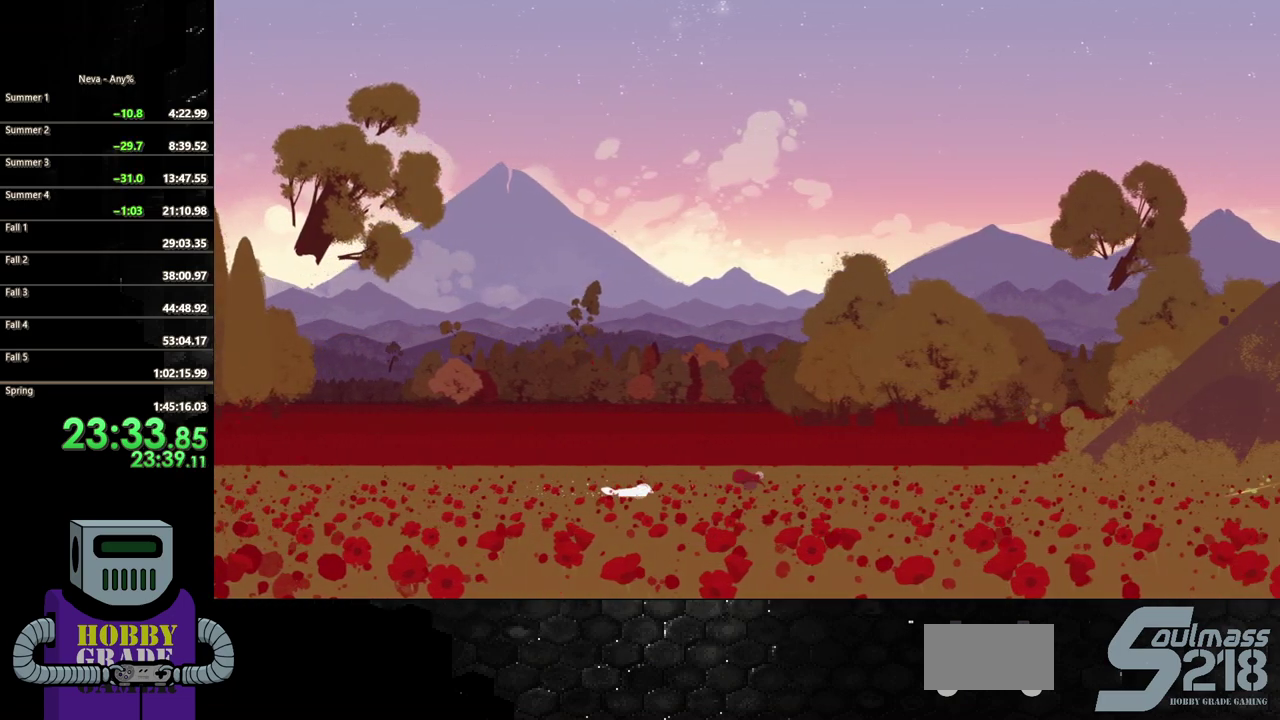
{"buttons": ["CIRCLE", "DPAD_RIGHT"], "events": [[83, "CIRCLE", "up"], [317, "CROSS", "down"], [383, "CIRCLE", "down"], [400, "CROSS", "up"]]}
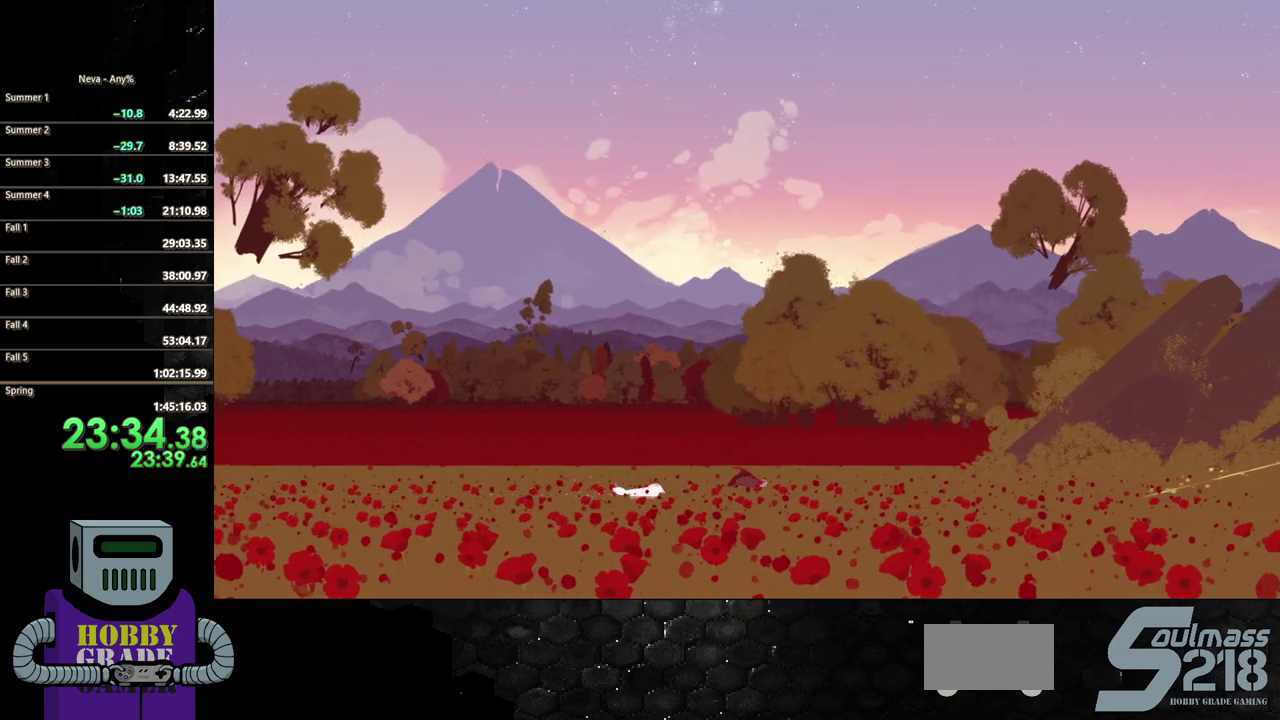
{"buttons": ["DPAD_RIGHT"], "events": [[333, "CIRCLE", "up"]]}
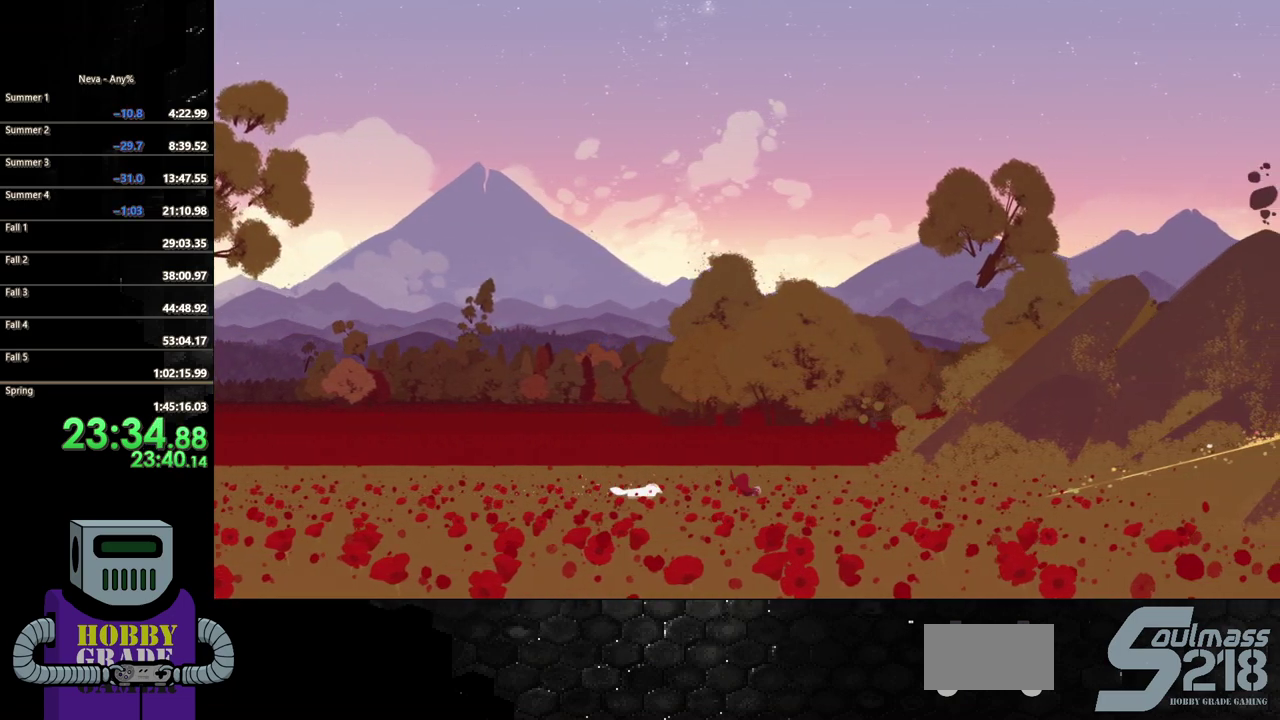
{"buttons": ["CIRCLE", "DPAD_RIGHT"], "events": [[100, "CROSS", "down"], [183, "CIRCLE", "down"], [183, "CROSS", "up"]]}
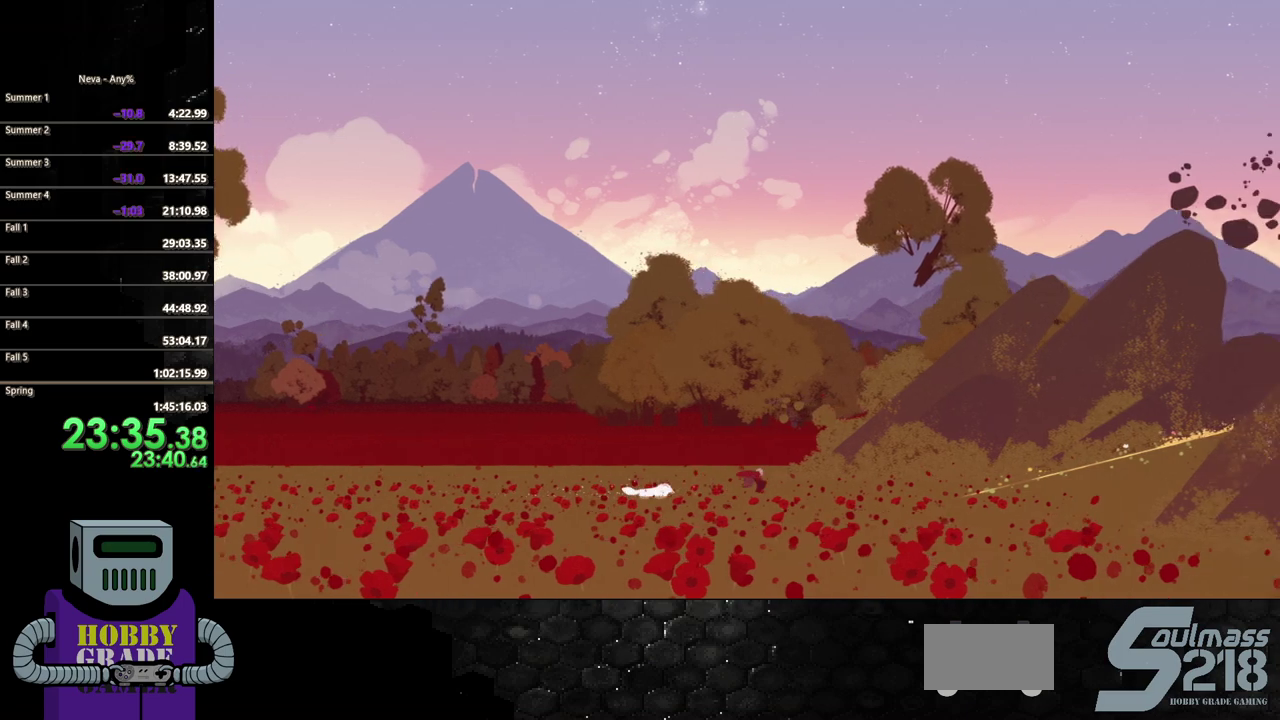
{"buttons": ["CIRCLE", "DPAD_RIGHT"], "events": [[100, "CIRCLE", "up"], [300, "CROSS", "down"], [383, "CIRCLE", "down"], [383, "CROSS", "up"]]}
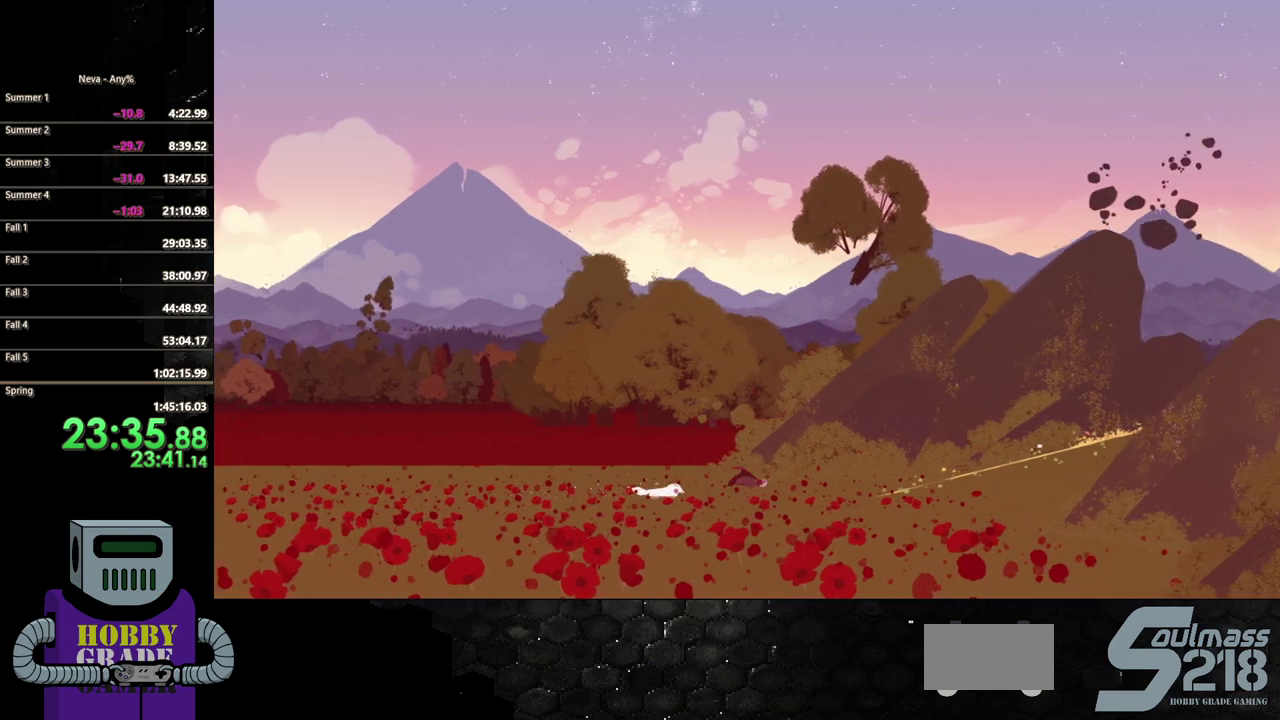
{"buttons": ["DPAD_RIGHT"], "events": [[300, "CIRCLE", "up"]]}
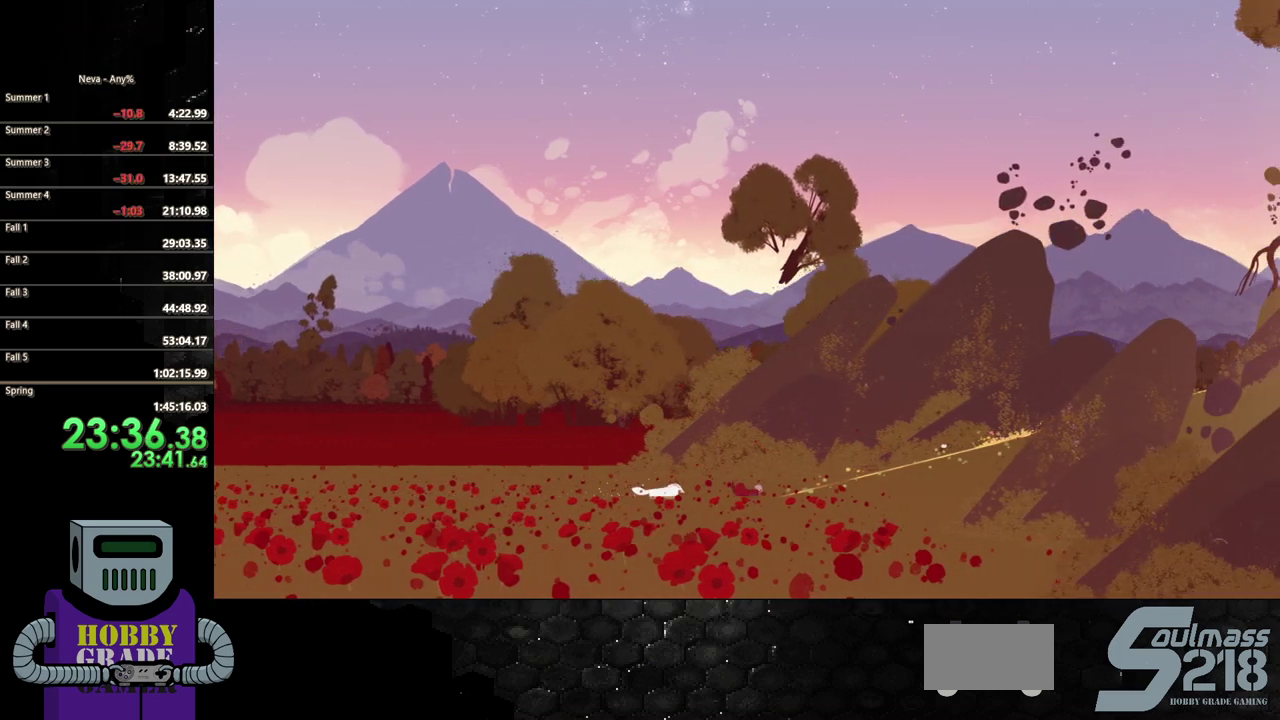
{"buttons": ["DPAD_RIGHT"], "events": [[50, "CIRCLE", "down"], [350, "CIRCLE", "up"]]}
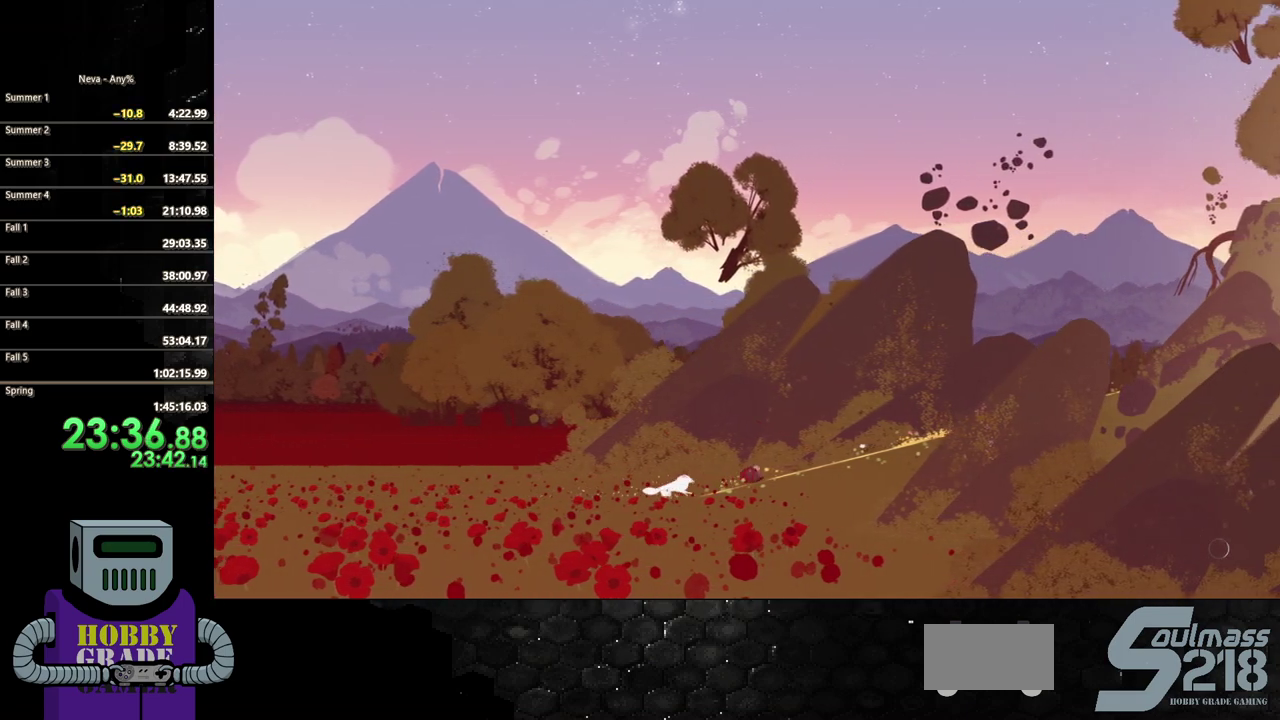
{"buttons": ["CIRCLE", "DPAD_RIGHT"], "events": [[150, "CROSS", "down"], [200, "CIRCLE", "down"], [217, "CROSS", "up"]]}
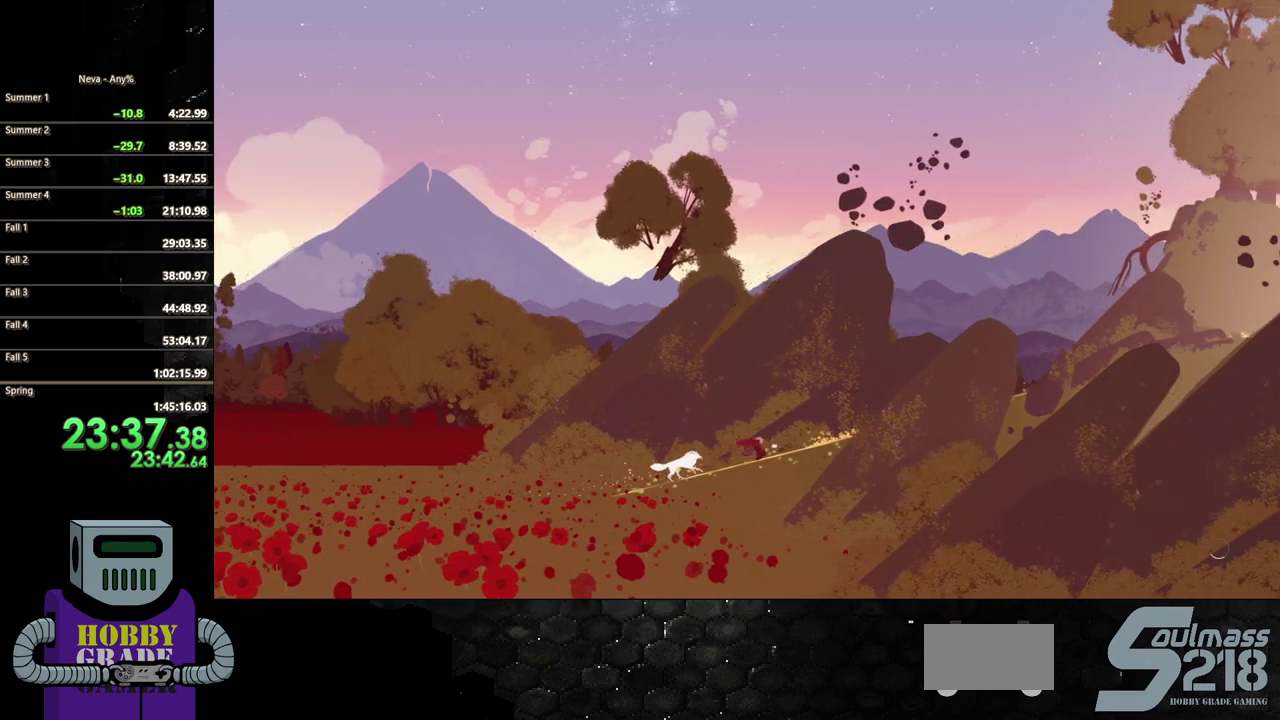
{"buttons": ["CIRCLE", "DPAD_RIGHT"], "events": [[83, "CIRCLE", "up"], [267, "CROSS", "down"], [367, "CIRCLE", "down"], [433, "CROSS", "up"]]}
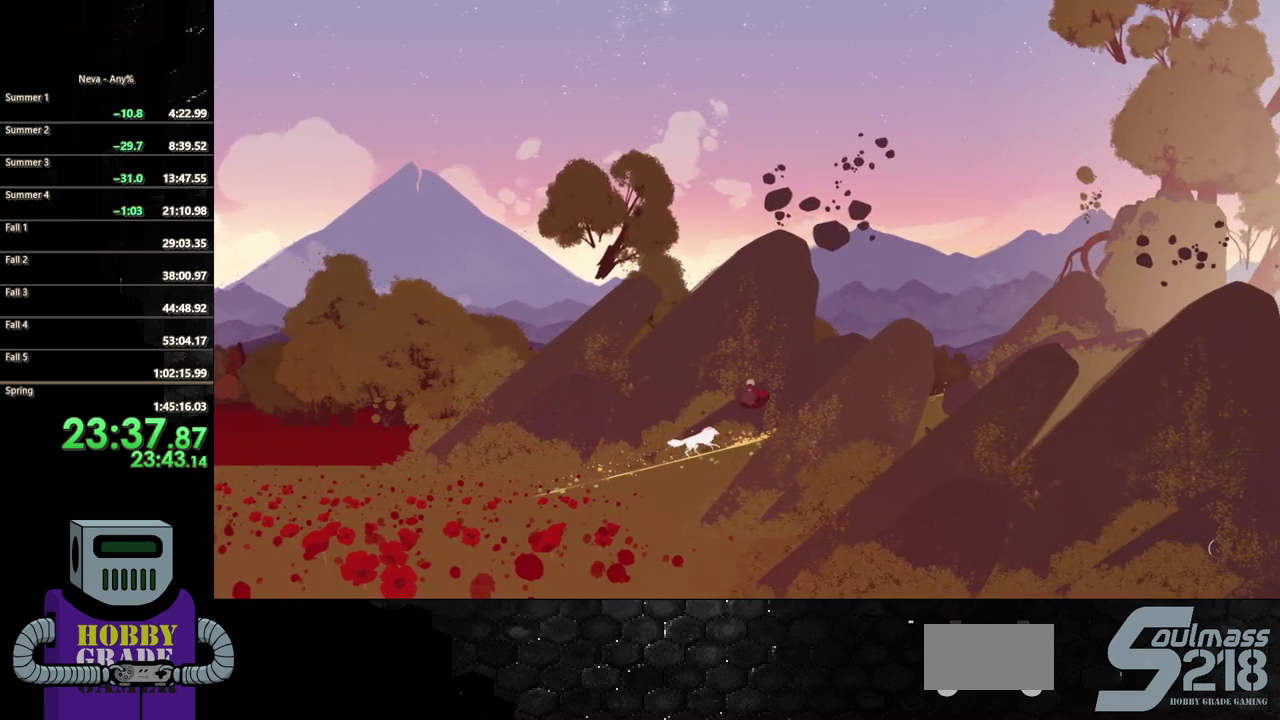
{"buttons": ["DPAD_RIGHT"], "events": [[200, "CIRCLE", "up"]]}
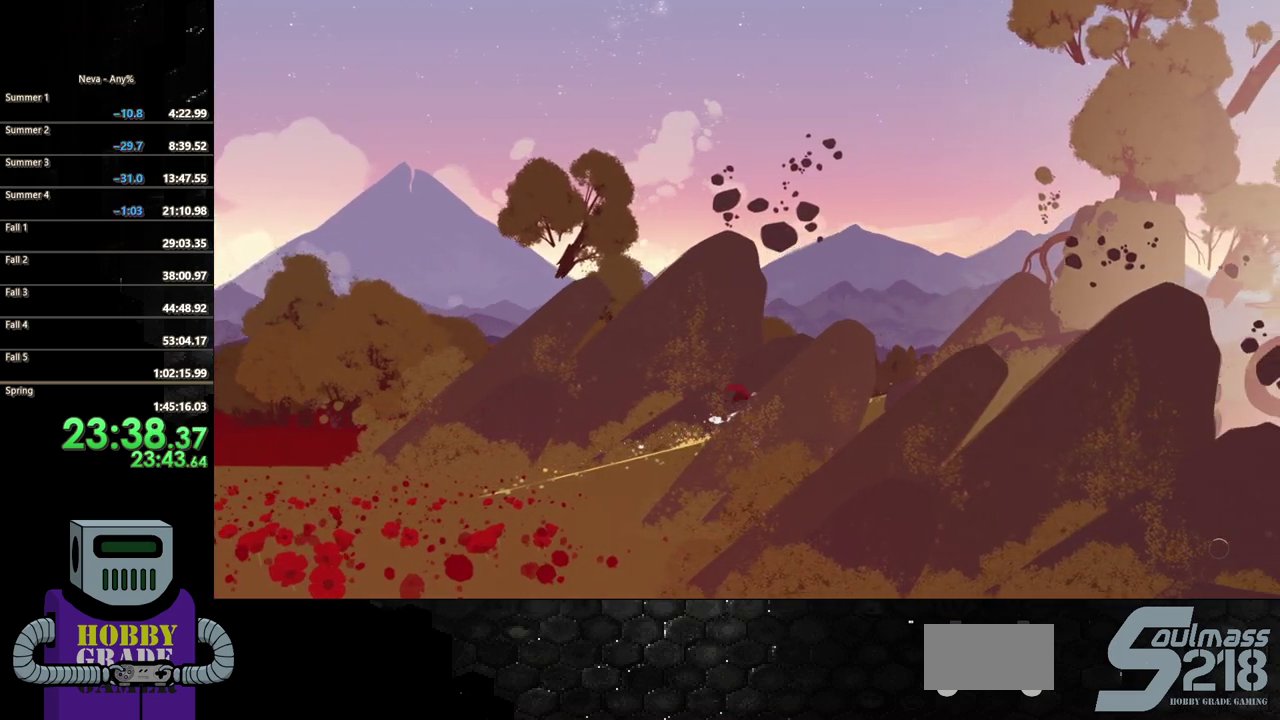
{"buttons": ["DPAD_RIGHT"], "events": [[133, "CIRCLE", "down"], [233, "CIRCLE", "up"], [300, "CIRCLE", "down"], [467, "CIRCLE", "up"]]}
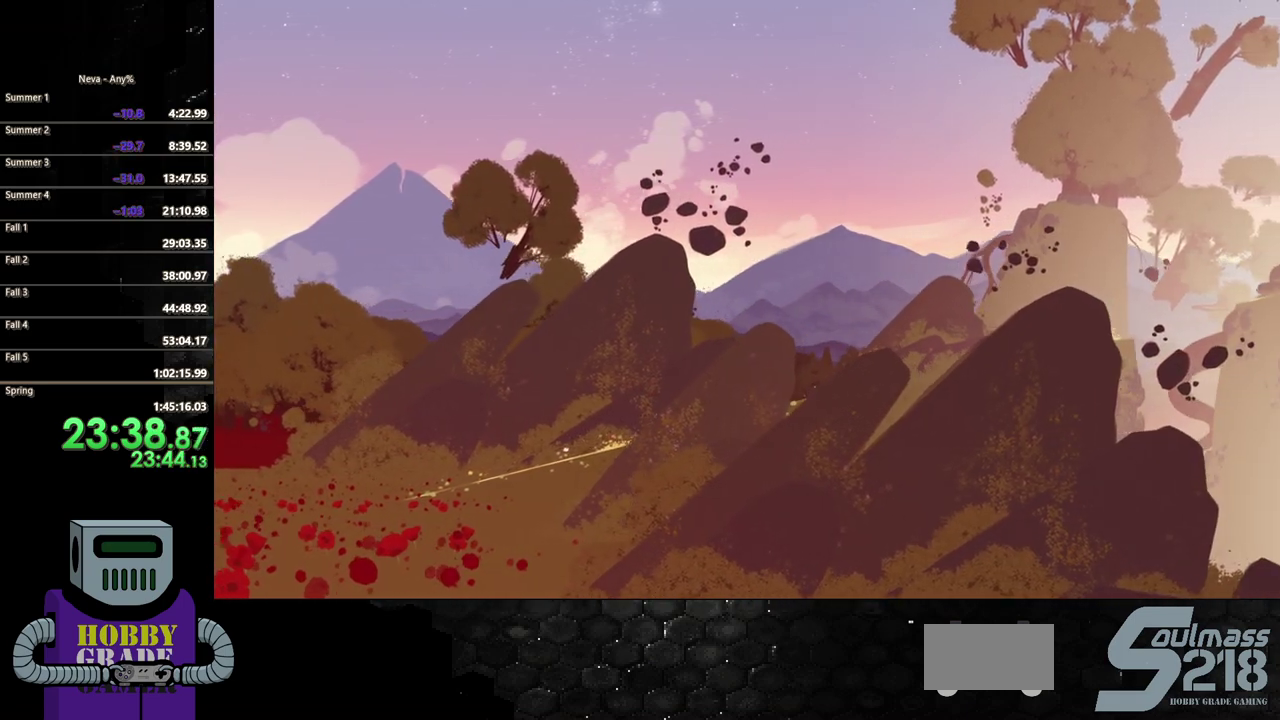
{"buttons": ["CIRCLE", "DPAD_RIGHT"], "events": [[250, "CIRCLE", "down"], [250, "CROSS", "down"], [300, "CROSS", "up"]]}
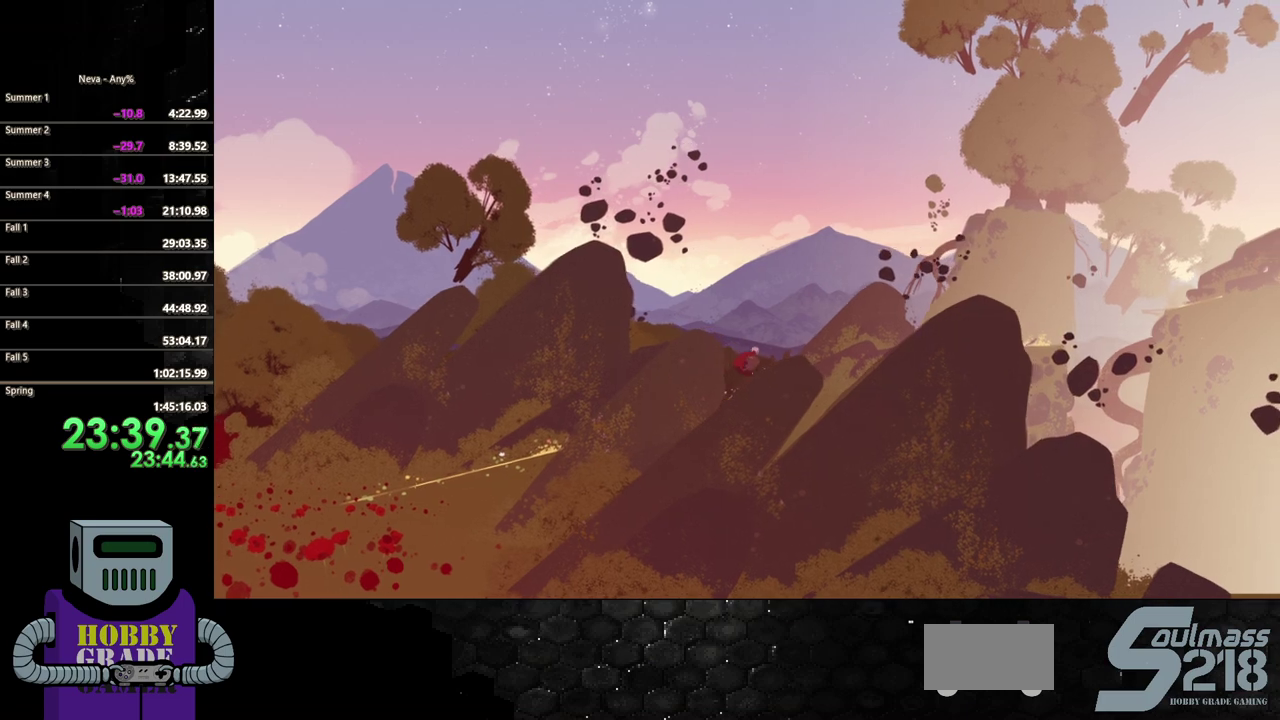
{"buttons": ["CIRCLE", "DPAD_RIGHT"], "events": [[83, "CIRCLE", "up"], [417, "CIRCLE", "down"]]}
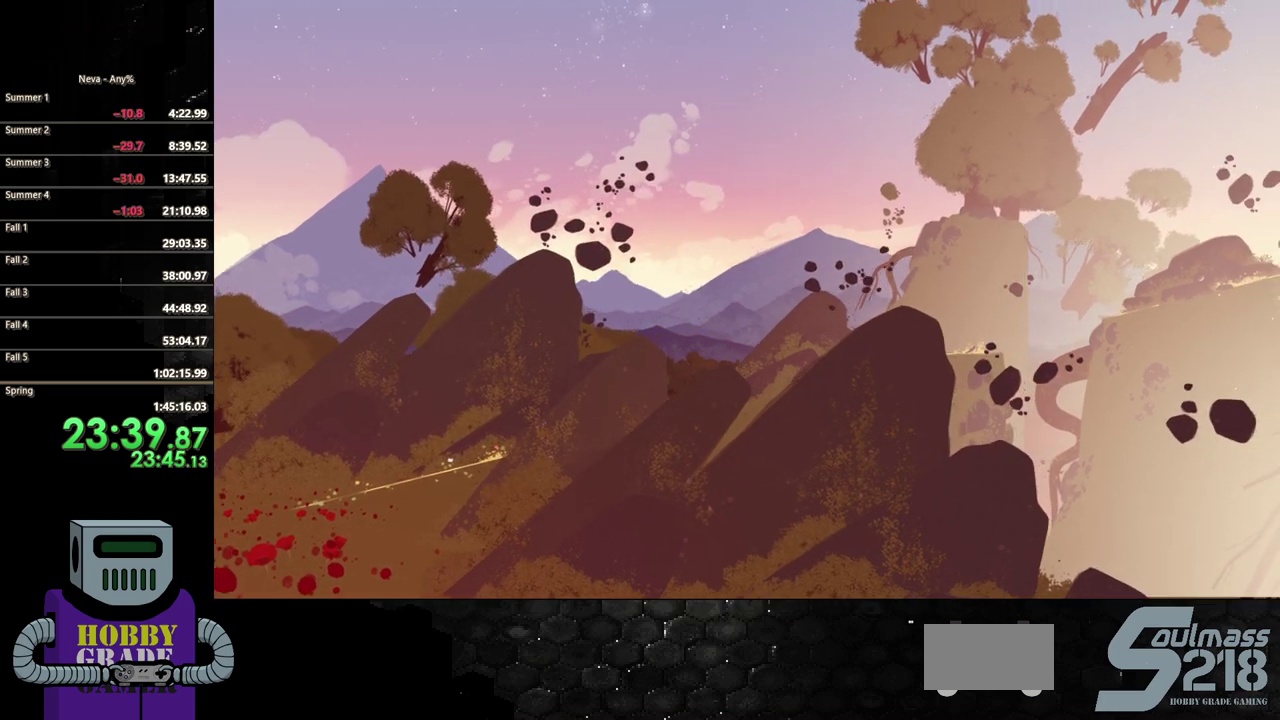
{"buttons": ["DPAD_RIGHT"], "events": [[33, "CIRCLE", "up"], [83, "CIRCLE", "down"], [250, "CIRCLE", "up"]]}
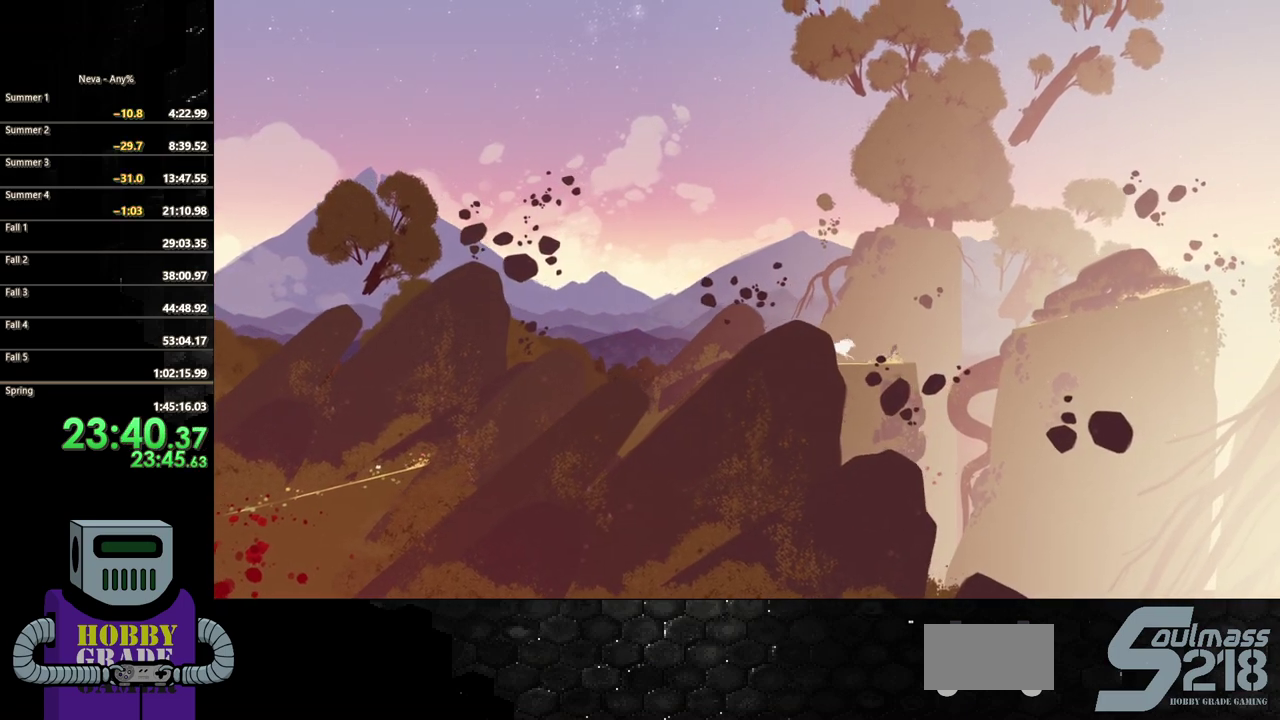
{"buttons": ["DPAD_RIGHT"], "events": [[33, "CIRCLE", "down"], [350, "CIRCLE", "up"]]}
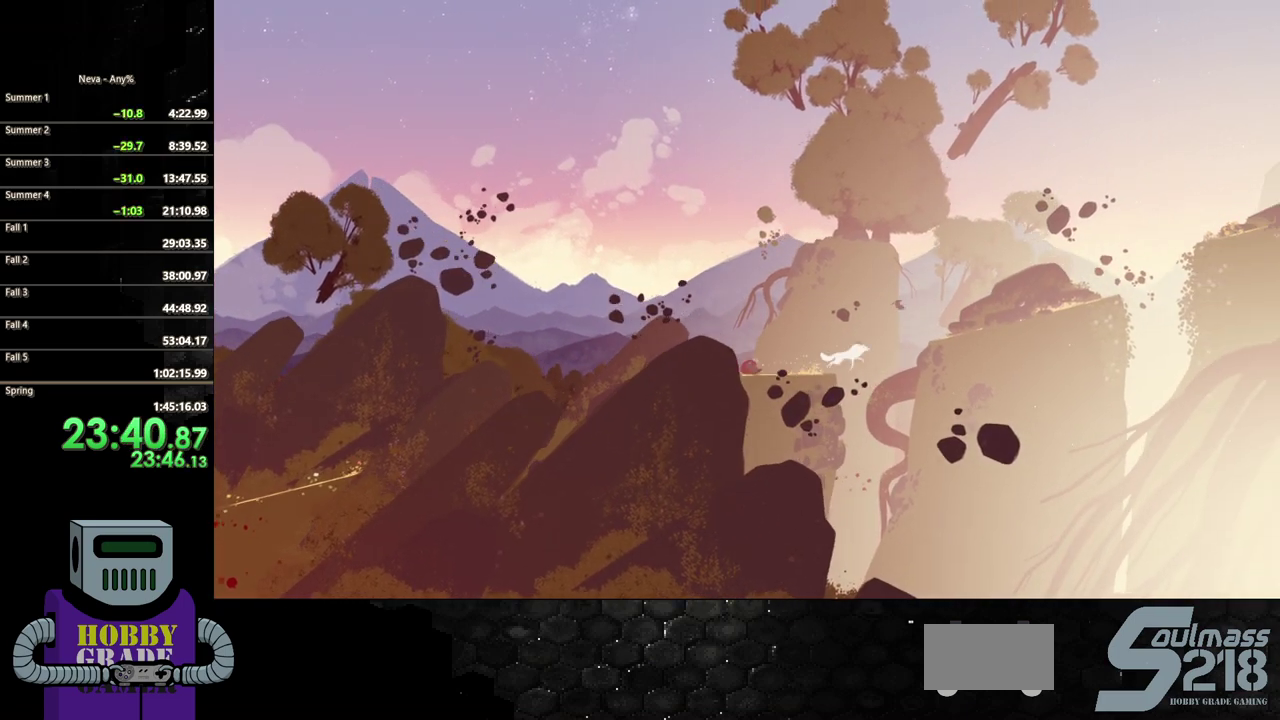
{"buttons": ["DPAD_RIGHT"], "events": []}
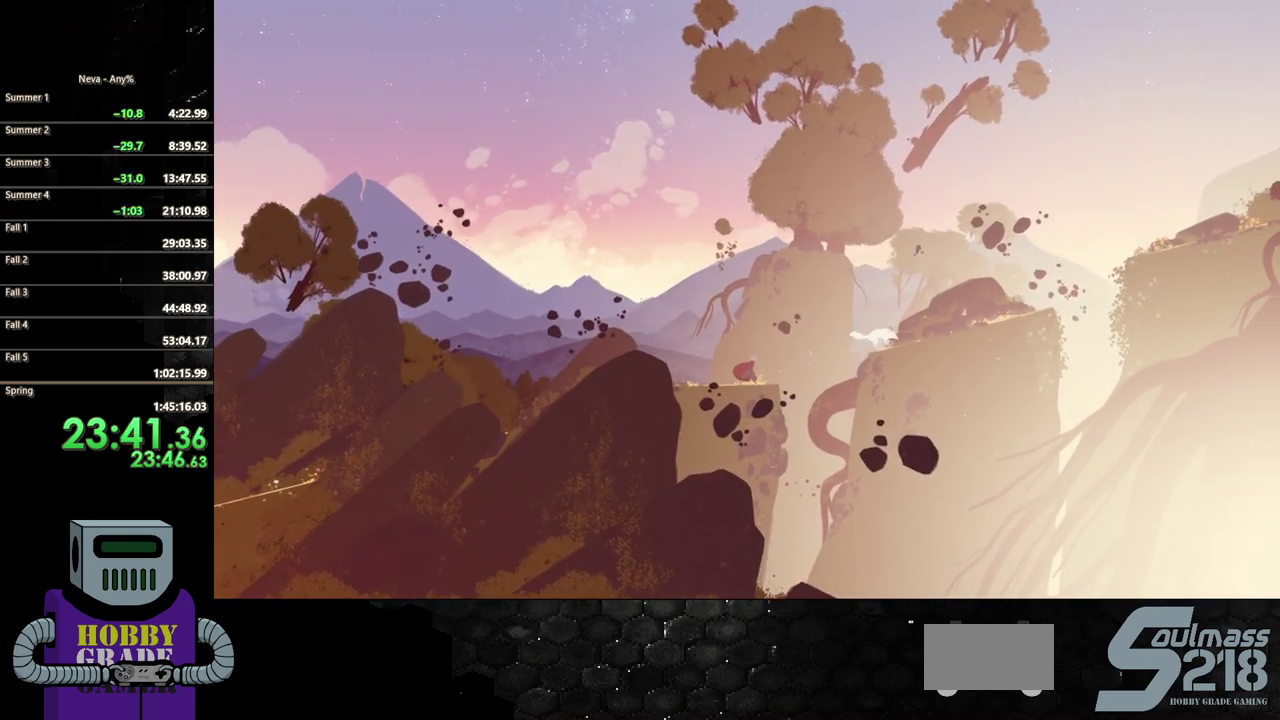
{"buttons": ["CROSS", "DPAD_RIGHT"], "events": [[200, "CROSS", "down"], [350, "CROSS", "up"], [400, "CROSS", "down"]]}
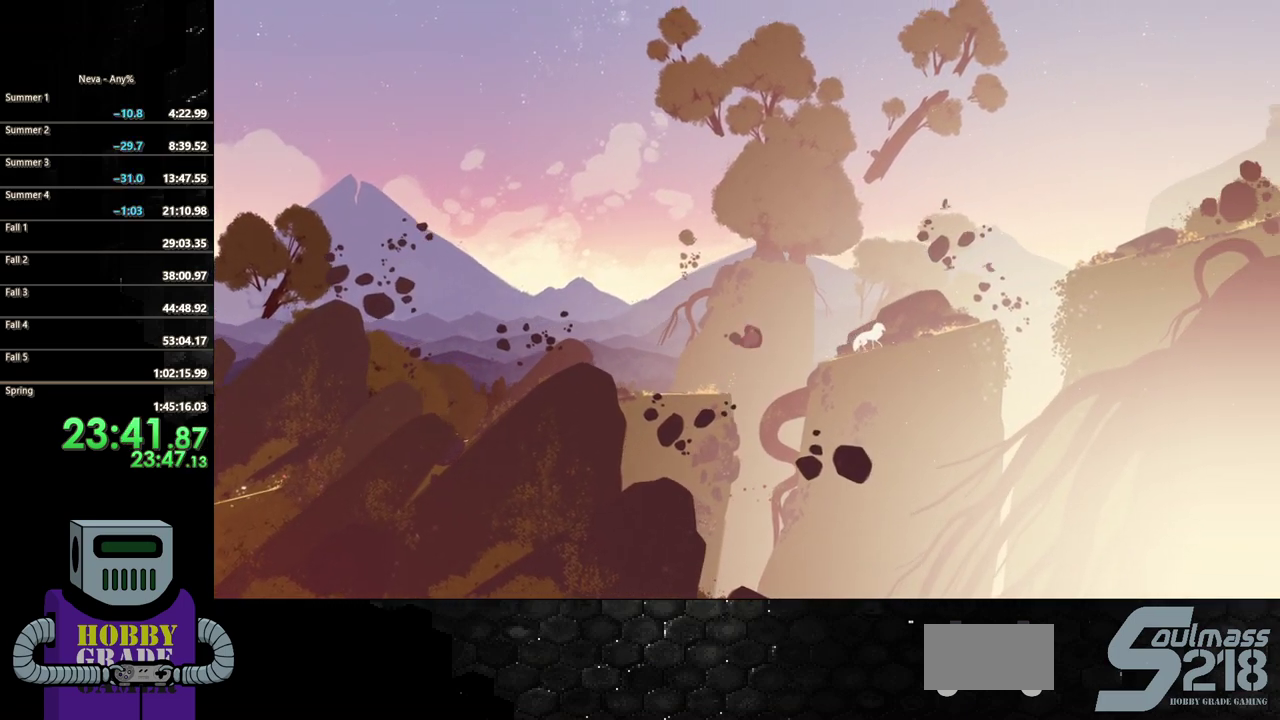
{"buttons": ["DPAD_RIGHT"], "events": [[17, "CROSS", "up"], [67, "CIRCLE", "down"], [417, "CIRCLE", "up"]]}
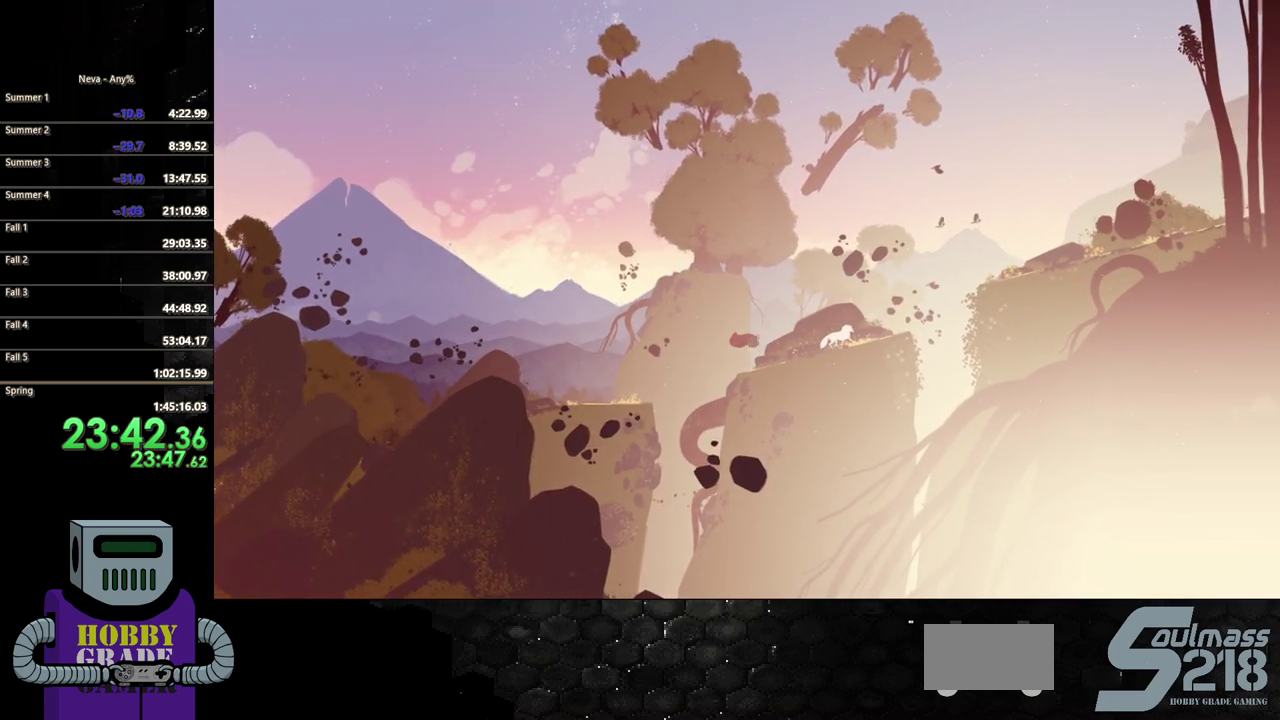
{"buttons": ["CIRCLE", "DPAD_RIGHT"], "events": [[217, "CIRCLE", "down"], [317, "CIRCLE", "up"], [383, "CIRCLE", "down"]]}
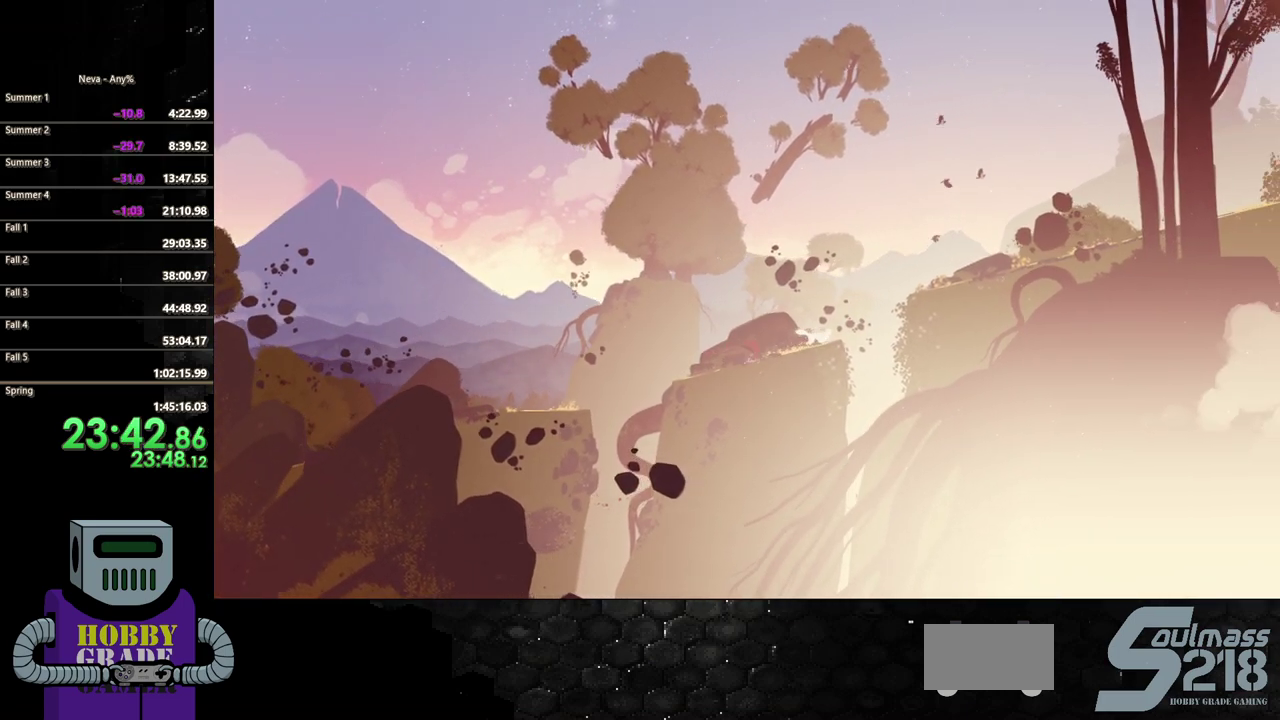
{"buttons": ["DPAD_RIGHT"], "events": [[100, "CIRCLE", "up"]]}
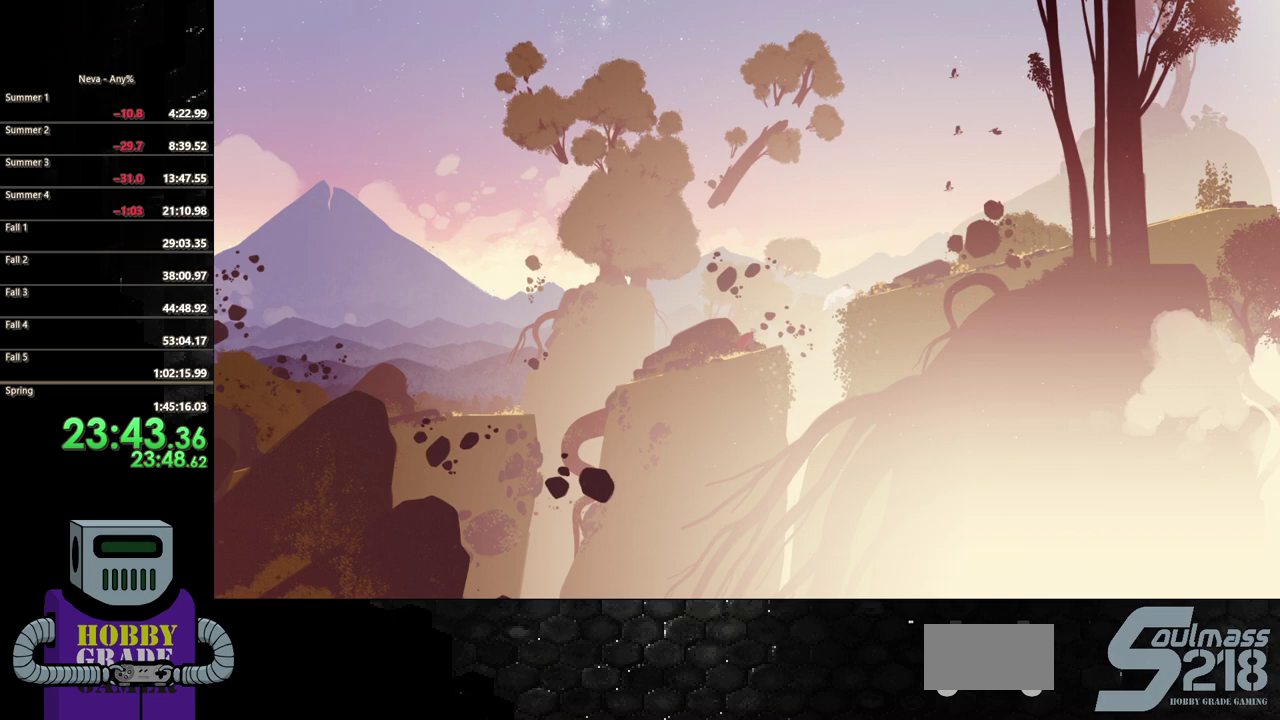
{"buttons": ["CROSS", "DPAD_RIGHT"], "events": [[233, "CROSS", "down"], [350, "CROSS", "up"], [417, "CROSS", "down"]]}